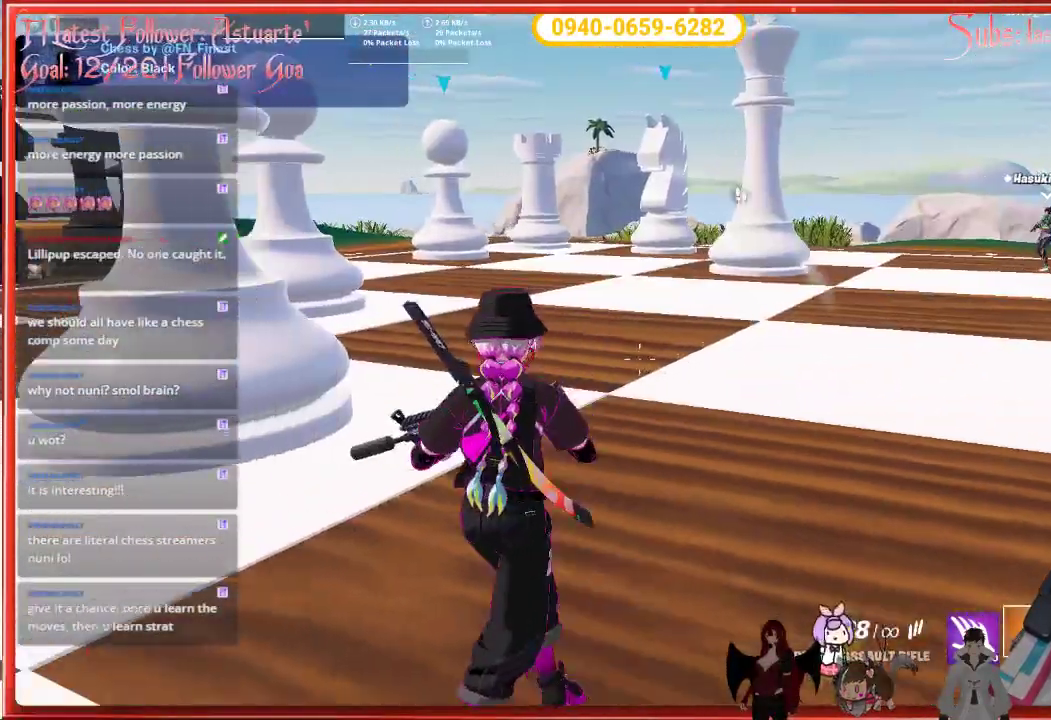
Gameplay with a controller (Xbox layout); each line is a JSON object with the inputs held at the frame after it. "events" lists button and stick changes between this image and that frame as [ms after this image, input, new state], when the widget could be followed in between.
{"buttons": [], "left_stick": "up-left", "right_stick": "center", "events": [[217, "right_stick", "center"], [367, "left_stick", "up-left"]]}
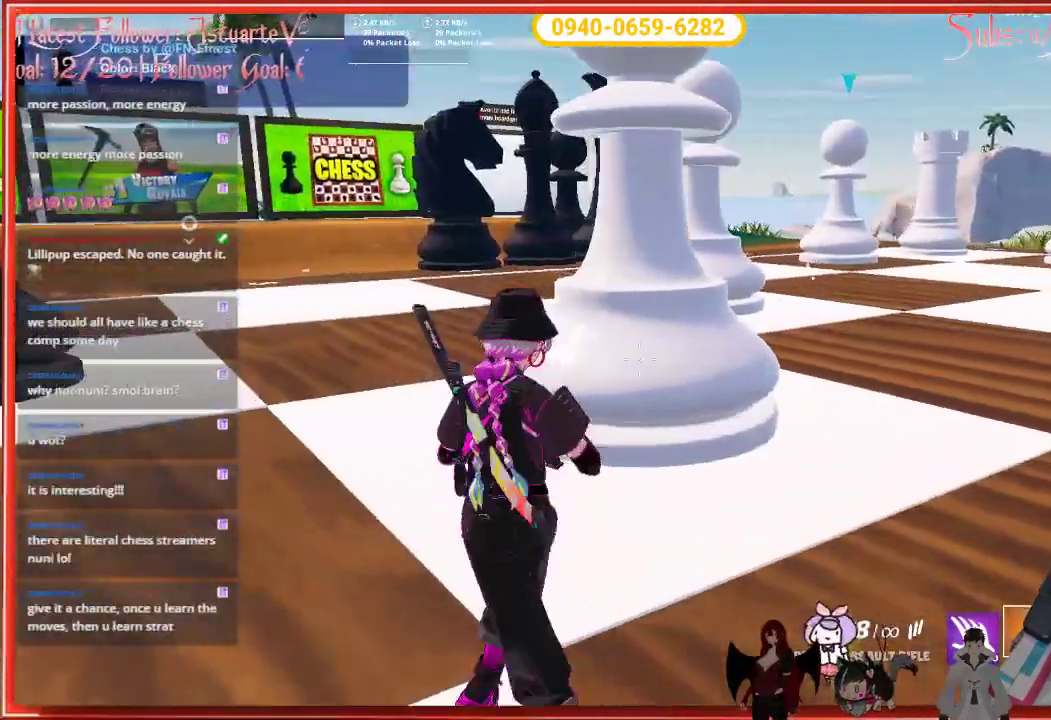
{"buttons": [], "left_stick": "up-left", "right_stick": "center", "events": []}
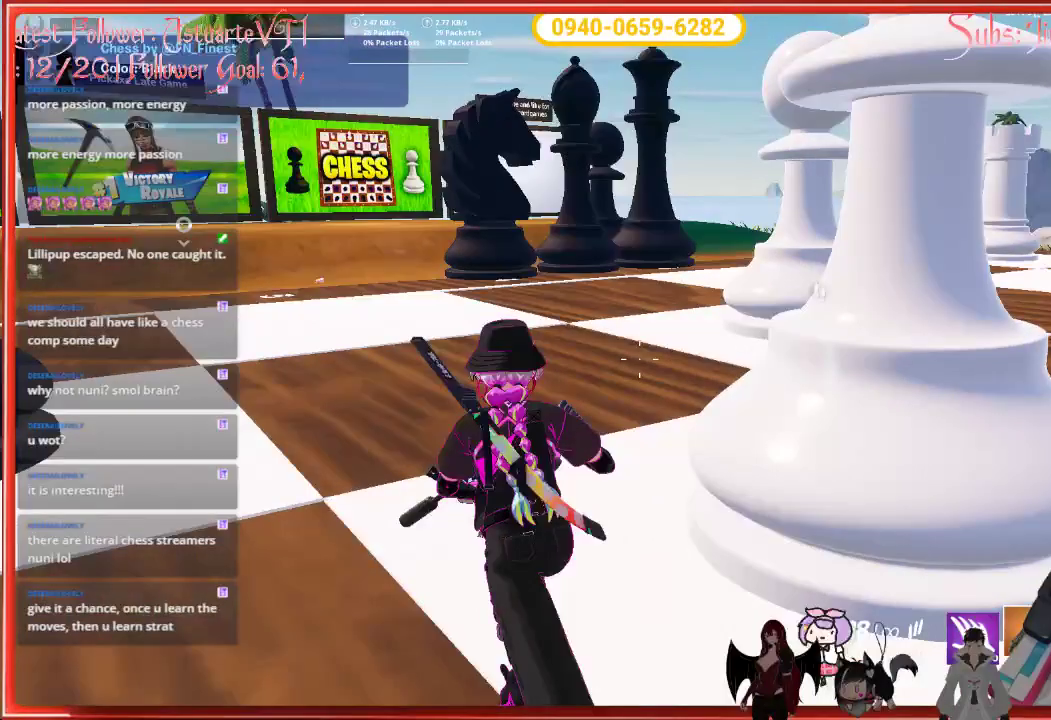
{"buttons": [], "left_stick": "up-left", "right_stick": "center", "events": []}
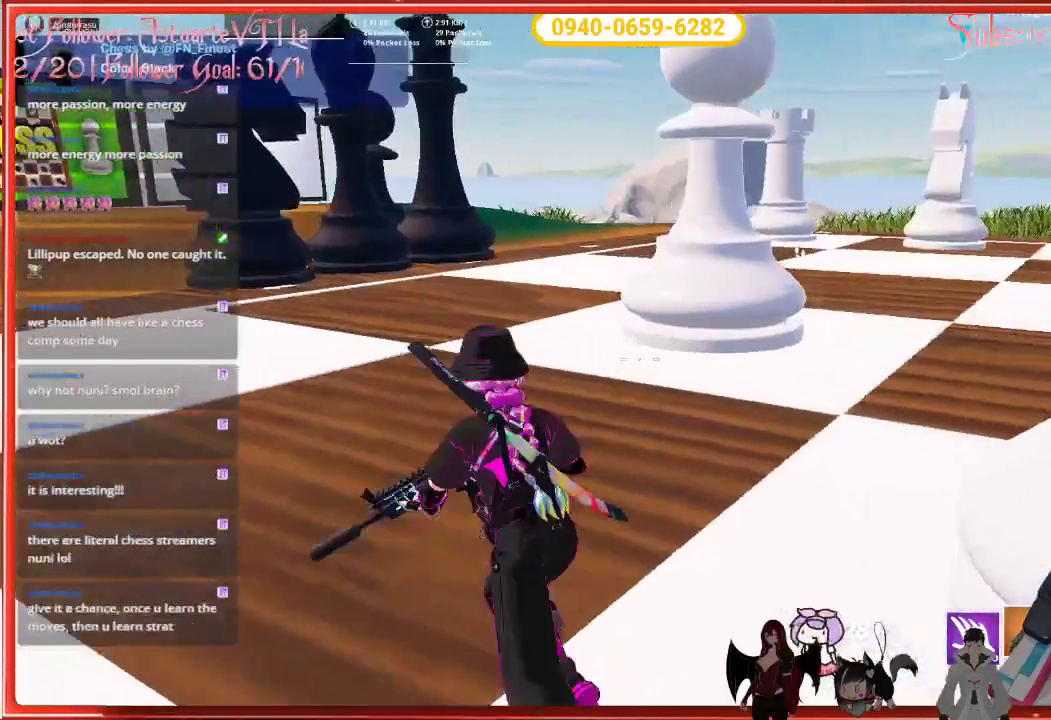
{"buttons": [], "left_stick": "center", "right_stick": "center", "events": [[117, "left_stick", "center"], [233, "X", "down"], [350, "X", "up"]]}
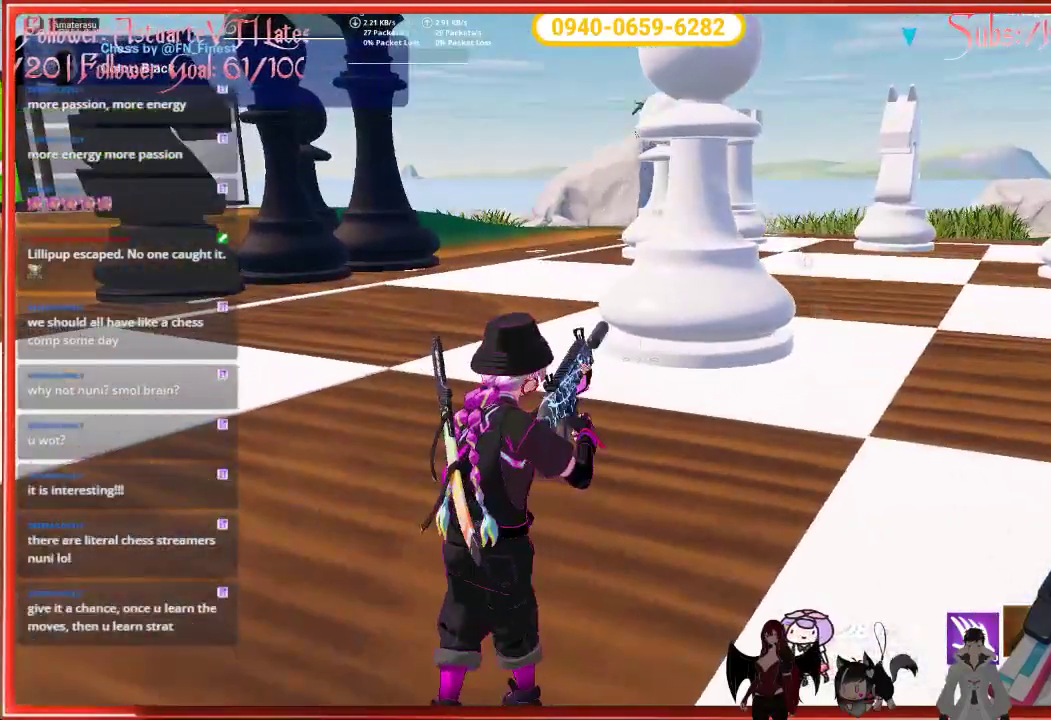
{"buttons": [], "left_stick": "up-left", "right_stick": "right", "events": [[133, "right_stick", "right"], [500, "left_stick", "up-left"]]}
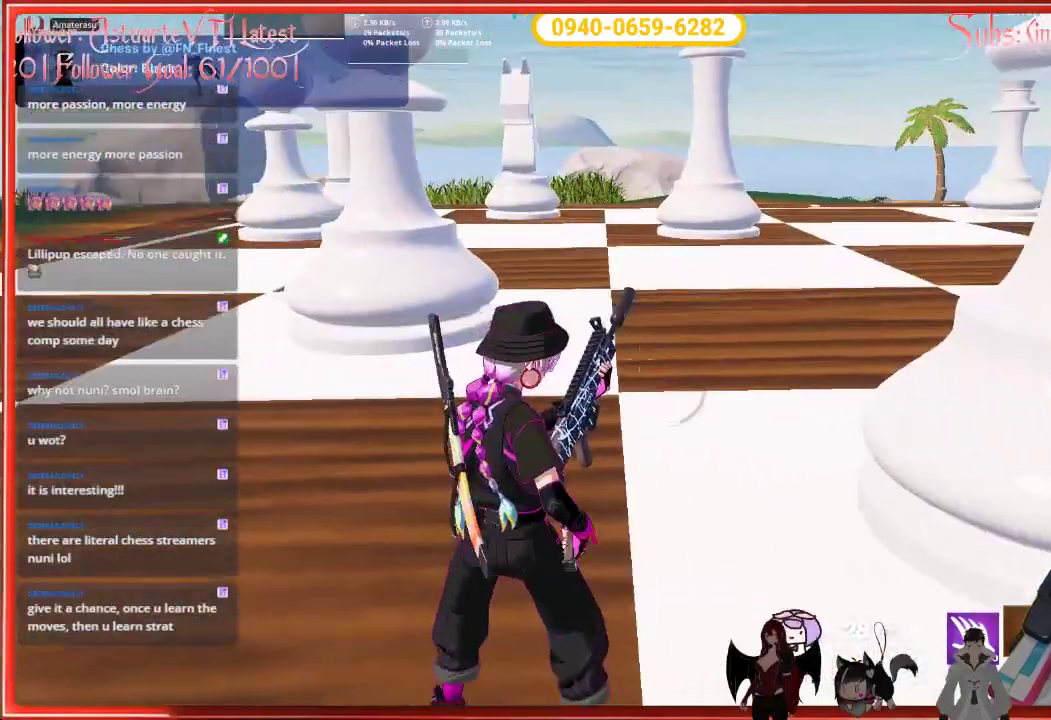
{"buttons": [], "left_stick": "up-left", "right_stick": "center", "events": [[467, "right_stick", "center"]]}
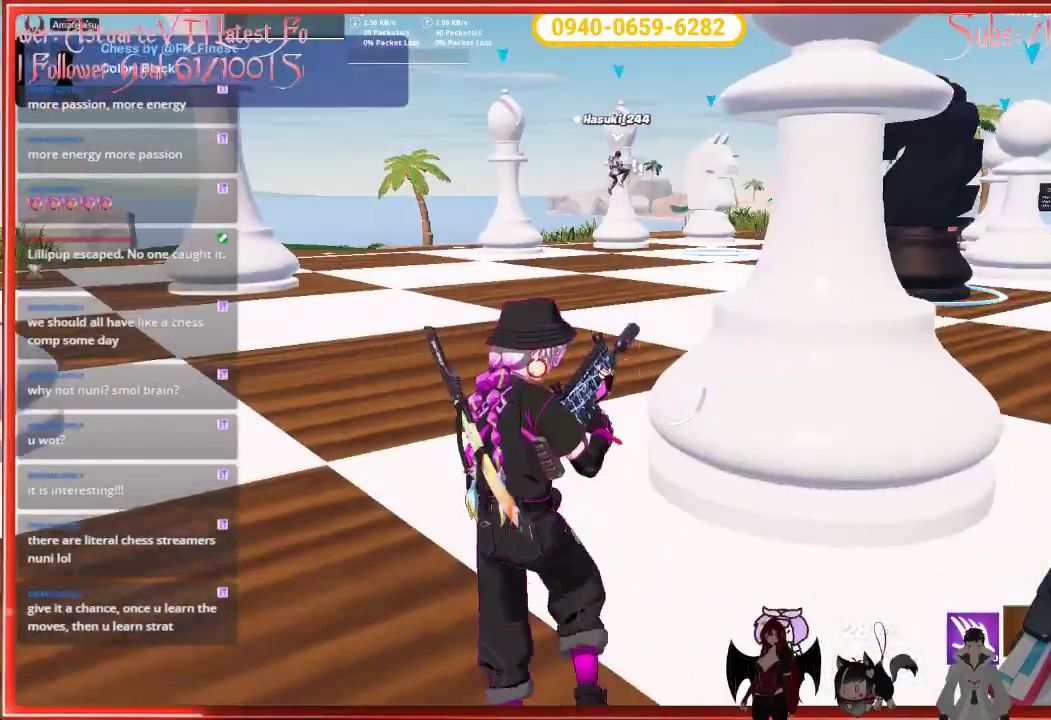
{"buttons": [], "left_stick": "up-left", "right_stick": "center", "events": []}
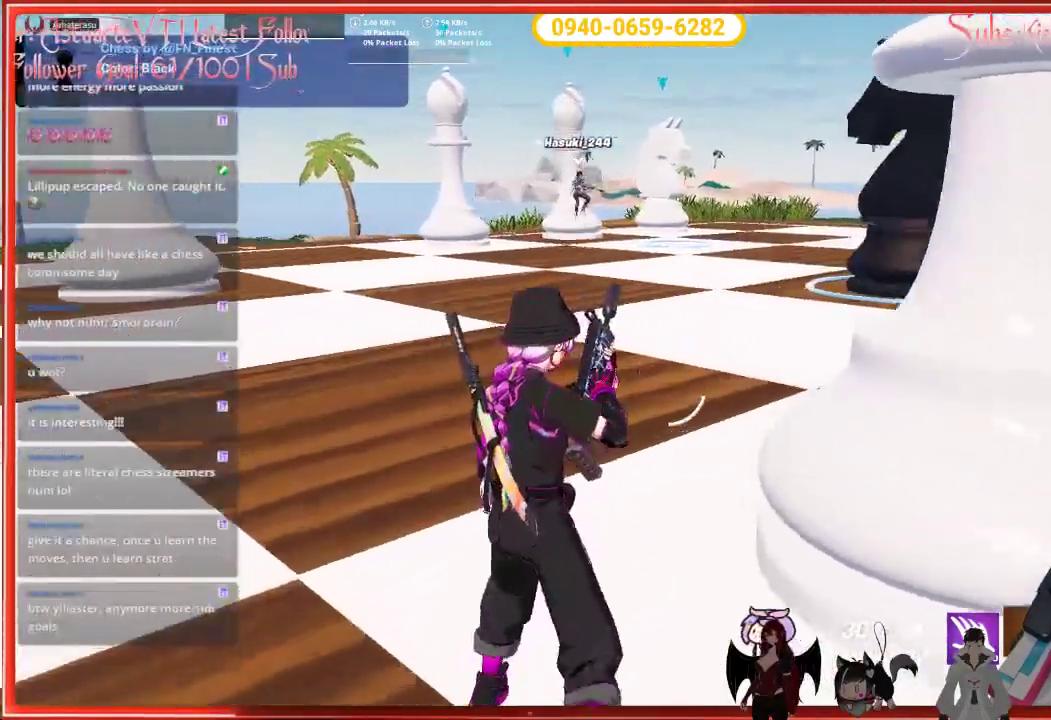
{"buttons": [], "left_stick": "up", "right_stick": "center", "events": [[100, "left_stick", "up"]]}
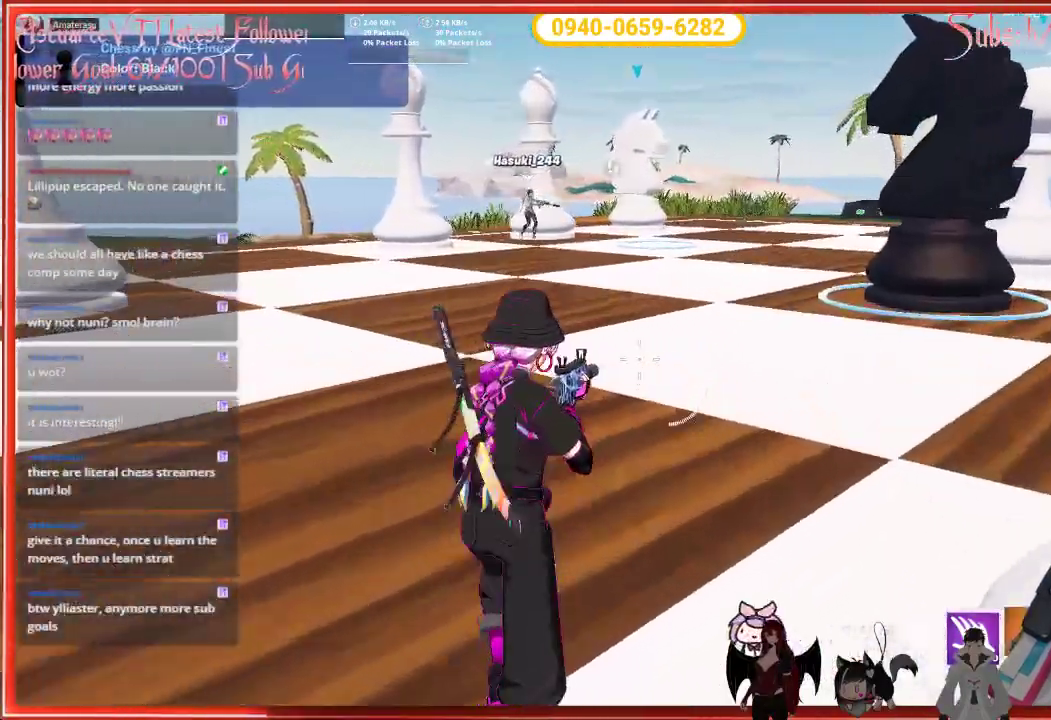
{"buttons": [], "left_stick": "center", "right_stick": "center", "events": [[17, "left_stick", "up-right"], [183, "left_stick", "center"]]}
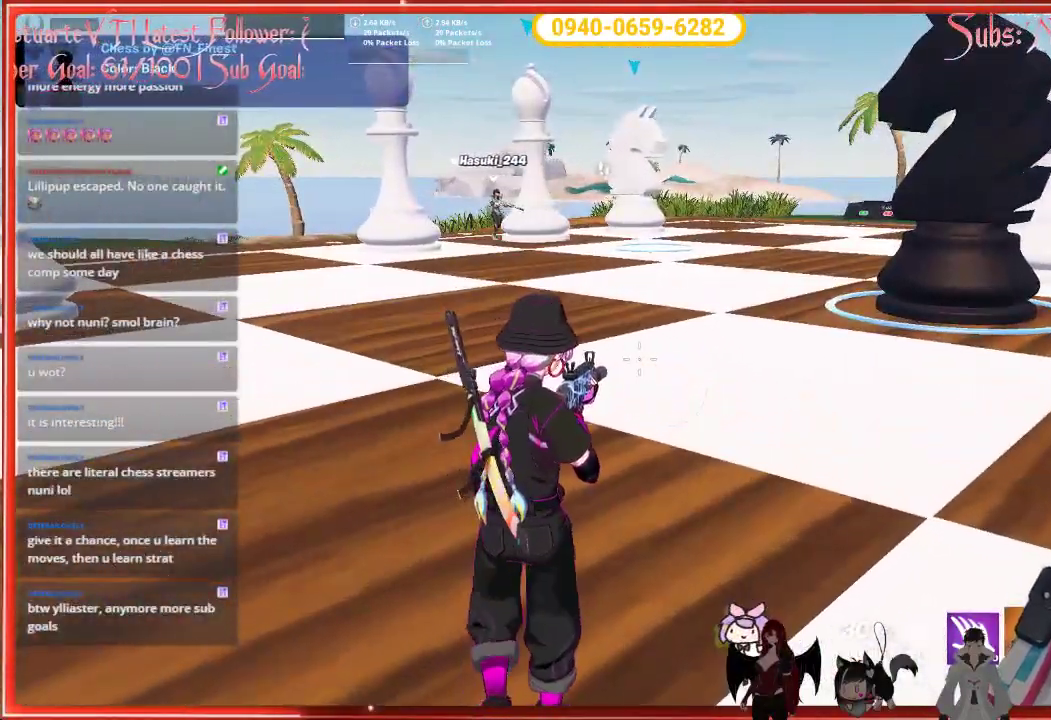
{"buttons": [], "left_stick": "center", "right_stick": "center", "events": []}
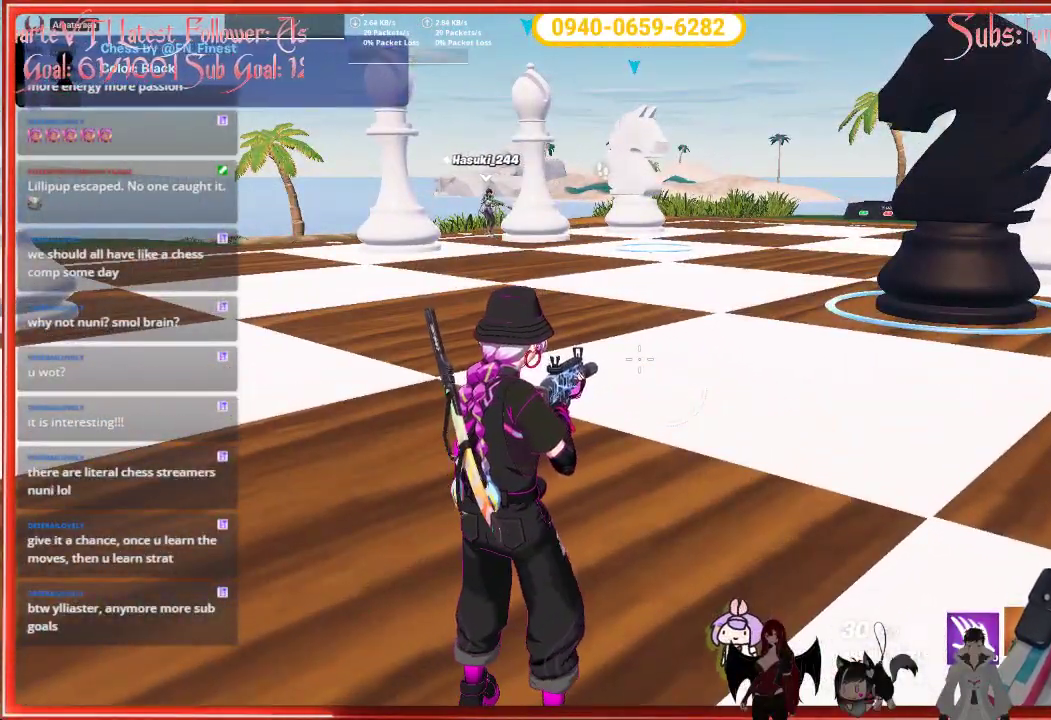
{"buttons": [], "left_stick": "right", "right_stick": "center", "events": [[233, "left_stick", "right"]]}
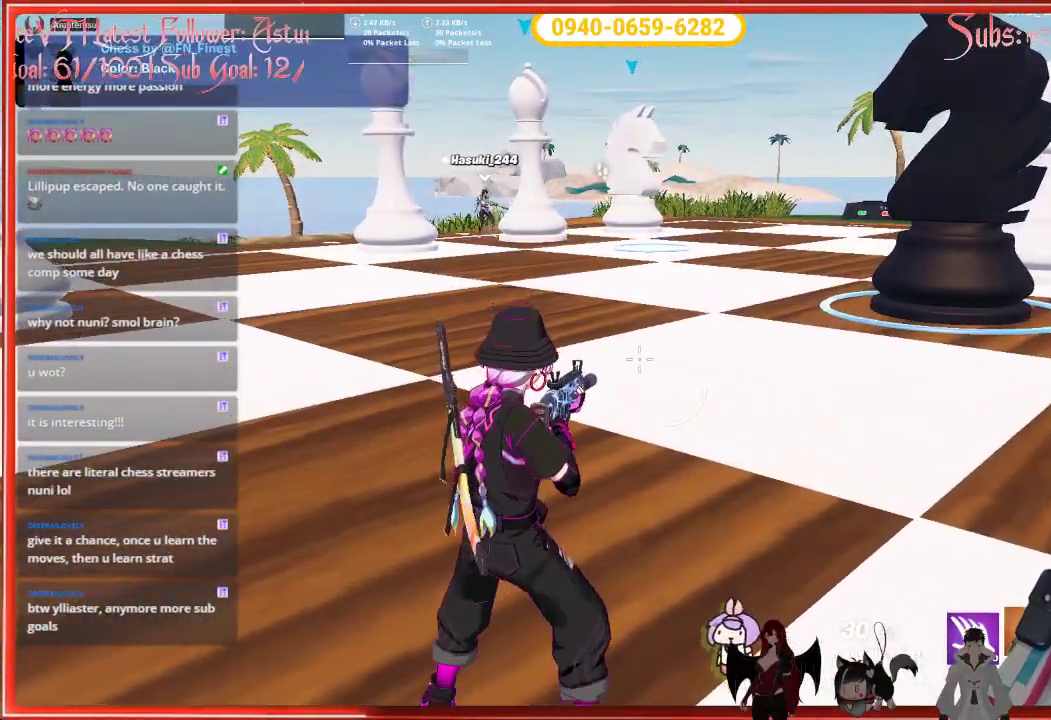
{"buttons": [], "left_stick": "right", "right_stick": "center", "events": [[17, "left_stick", "up-right"], [350, "left_stick", "right"]]}
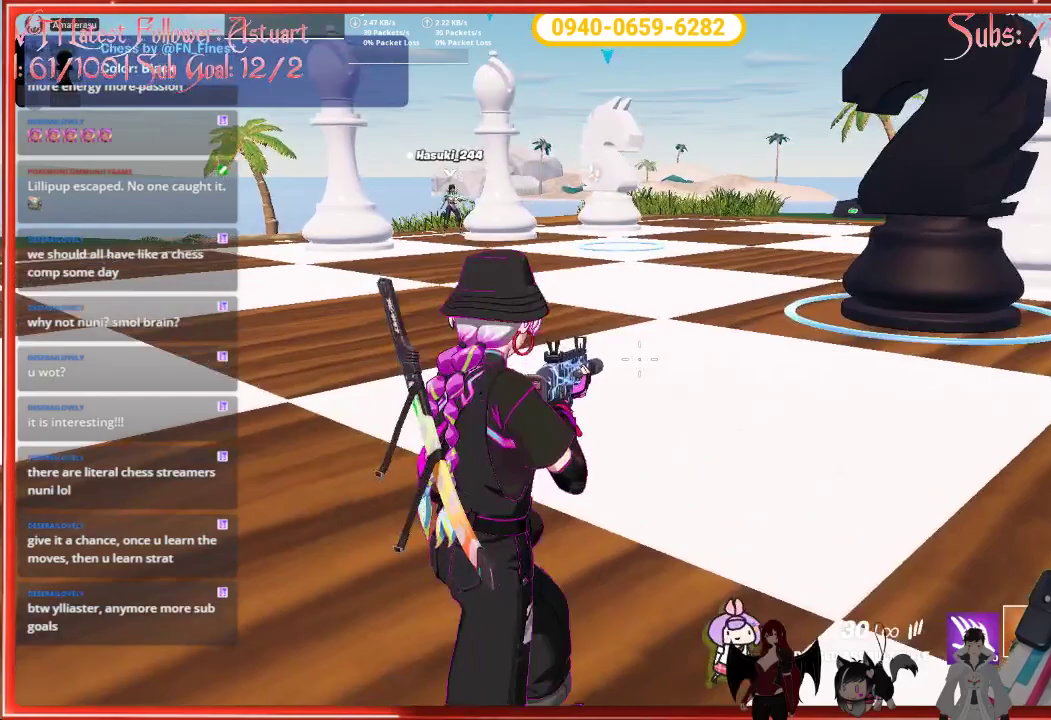
{"buttons": [], "left_stick": "right", "right_stick": "center", "events": []}
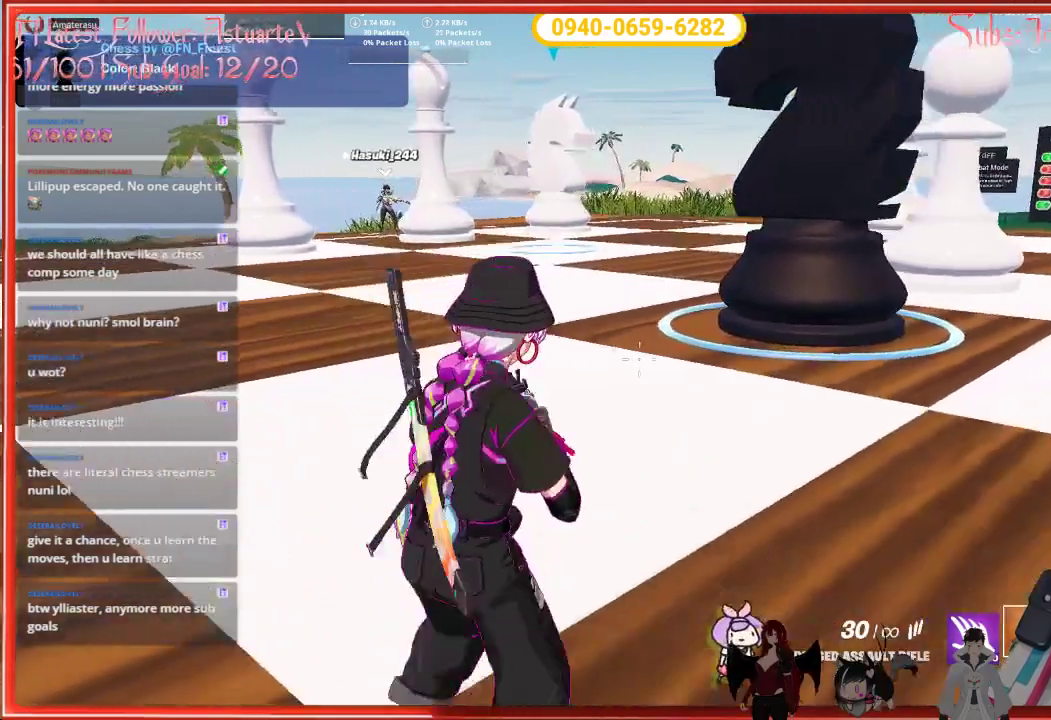
{"buttons": [], "left_stick": "right", "right_stick": "center", "events": []}
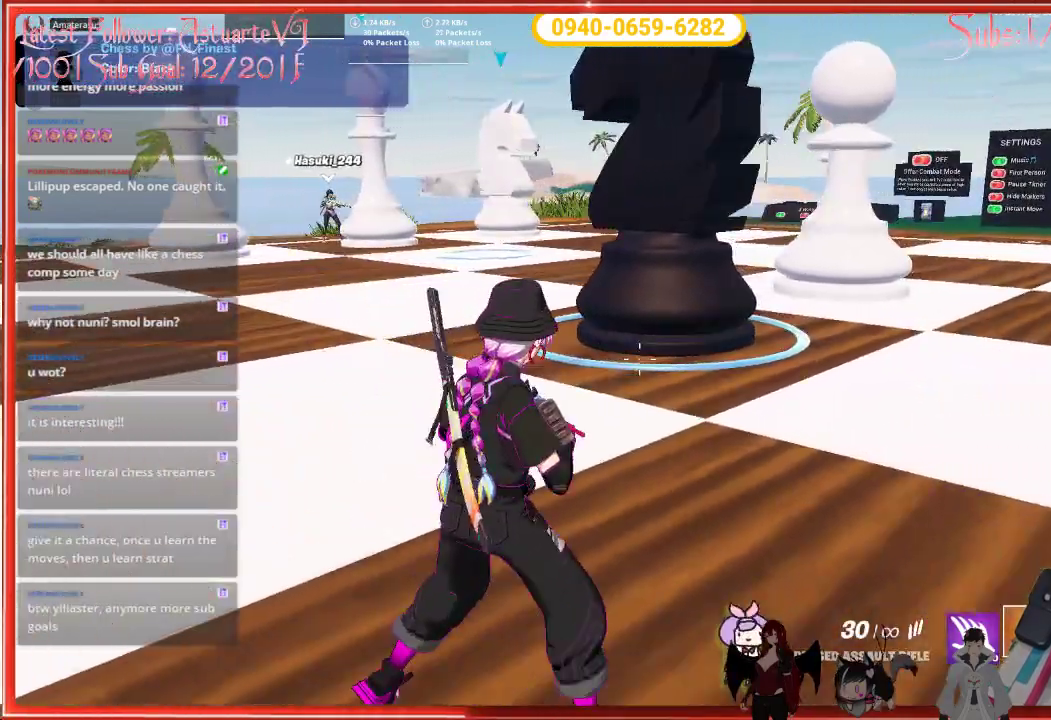
{"buttons": [], "left_stick": "right", "right_stick": "left", "events": [[433, "right_stick", "left"]]}
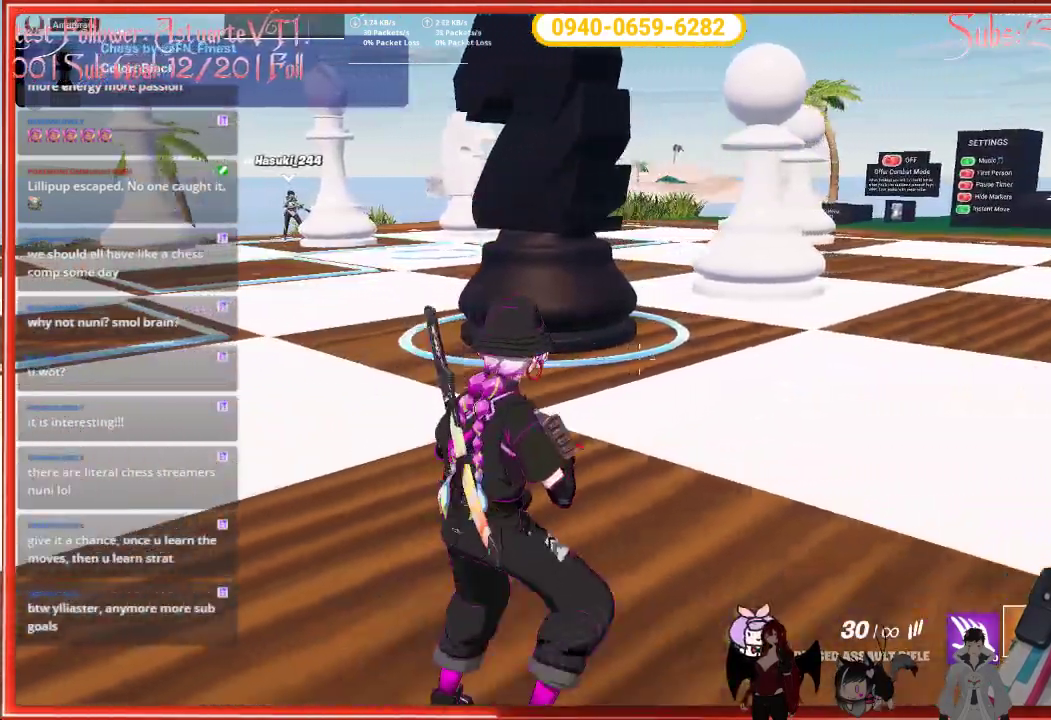
{"buttons": [], "left_stick": "right", "right_stick": "left", "events": [[17, "left_stick", "up-right"], [400, "left_stick", "right"]]}
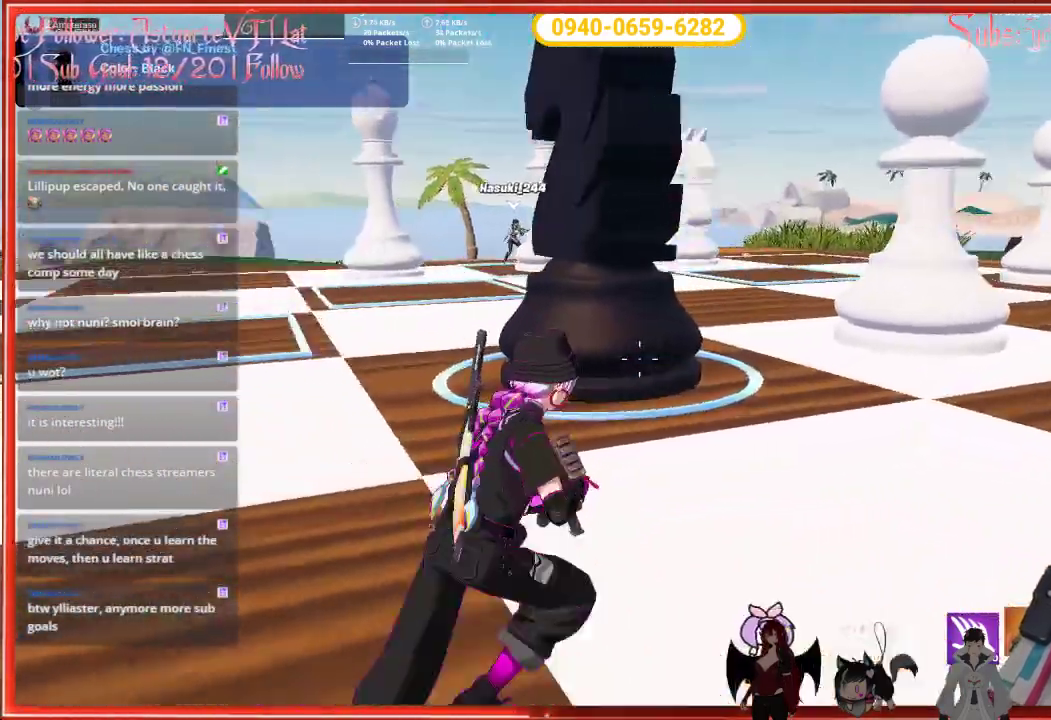
{"buttons": [], "left_stick": "right", "right_stick": "left", "events": []}
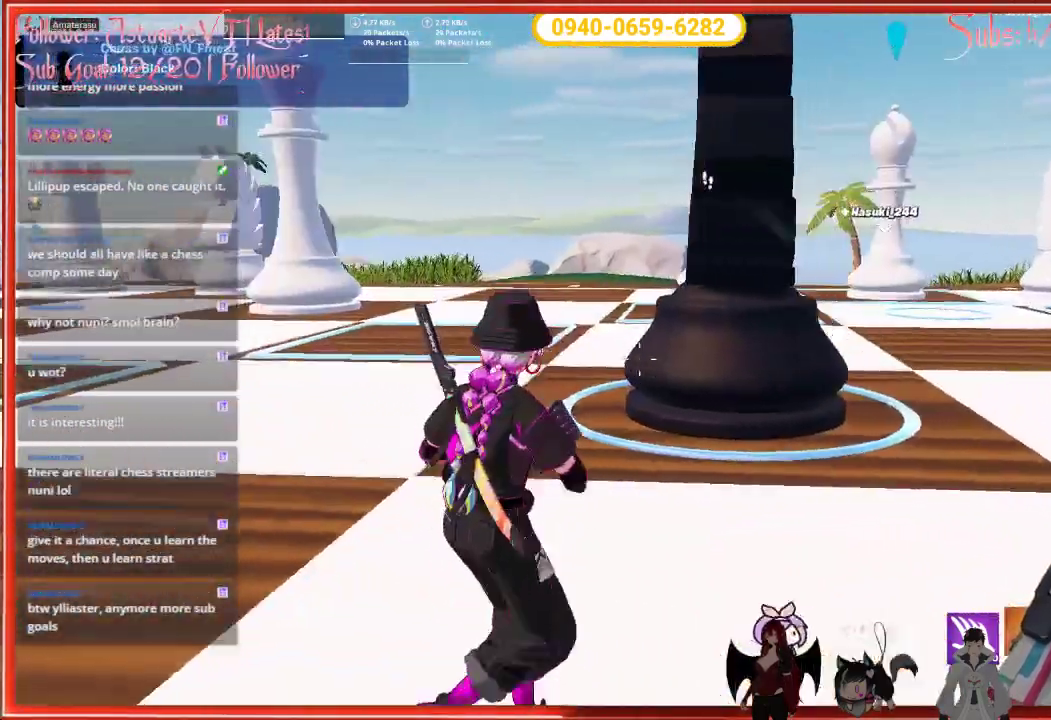
{"buttons": [], "left_stick": "right", "right_stick": "left", "events": []}
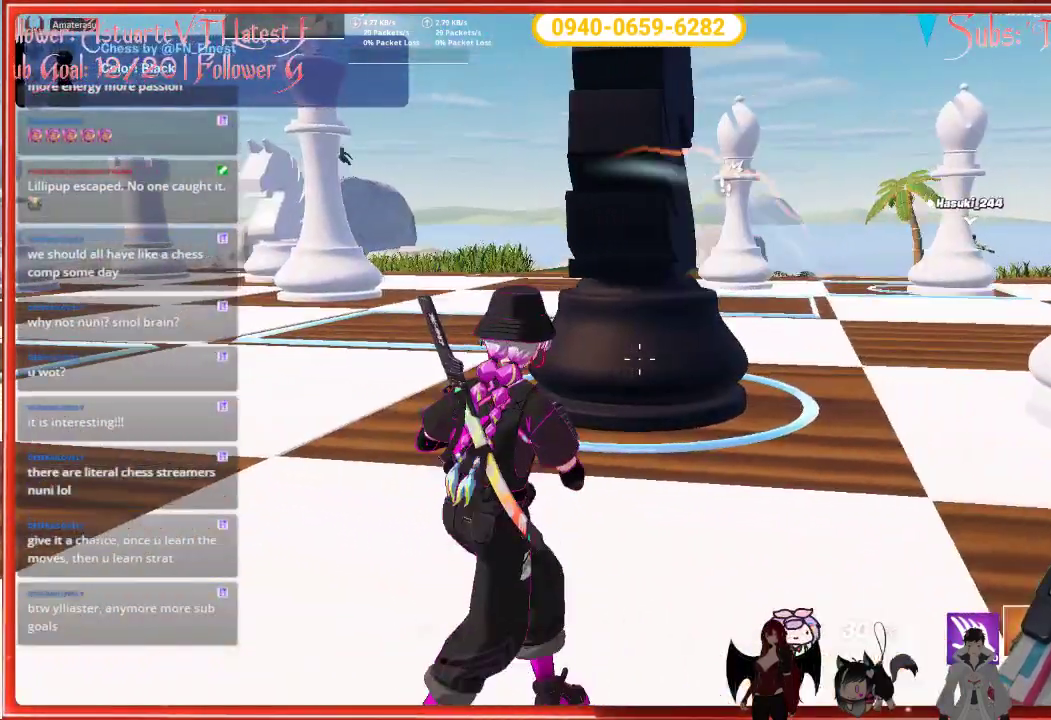
{"buttons": [], "left_stick": "center", "right_stick": "center", "events": [[133, "right_stick", "center"], [500, "left_stick", "center"]]}
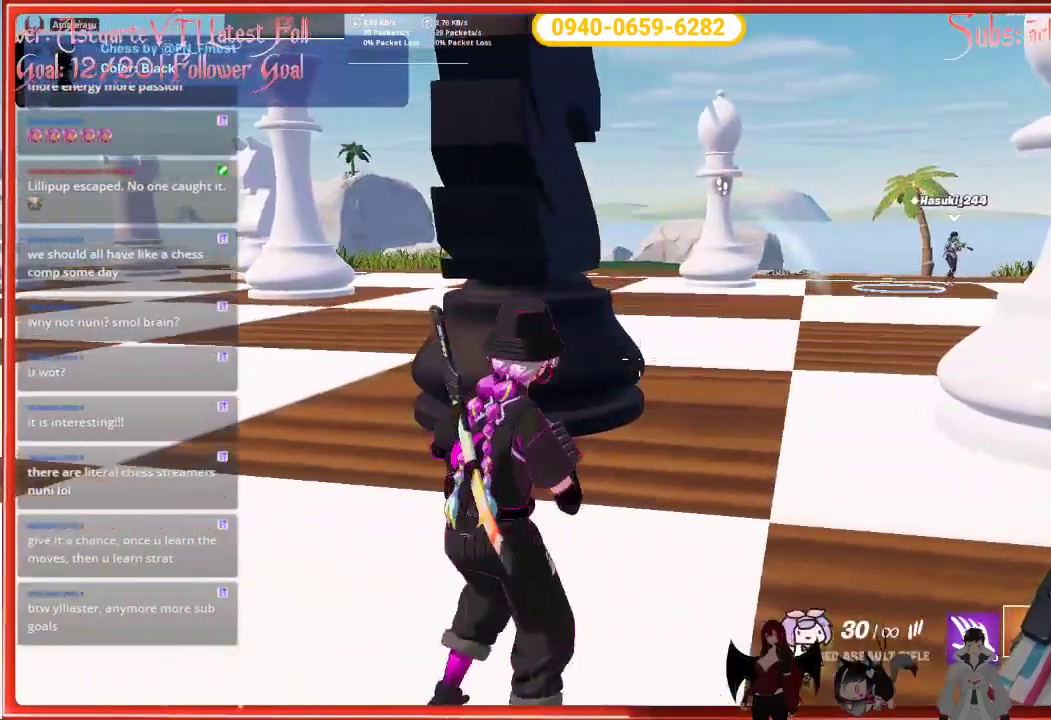
{"buttons": [], "left_stick": "up", "right_stick": "center", "events": [[17, "right_stick", "right"], [50, "left_stick", "up-left"], [300, "left_stick", "up"], [383, "right_stick", "center"]]}
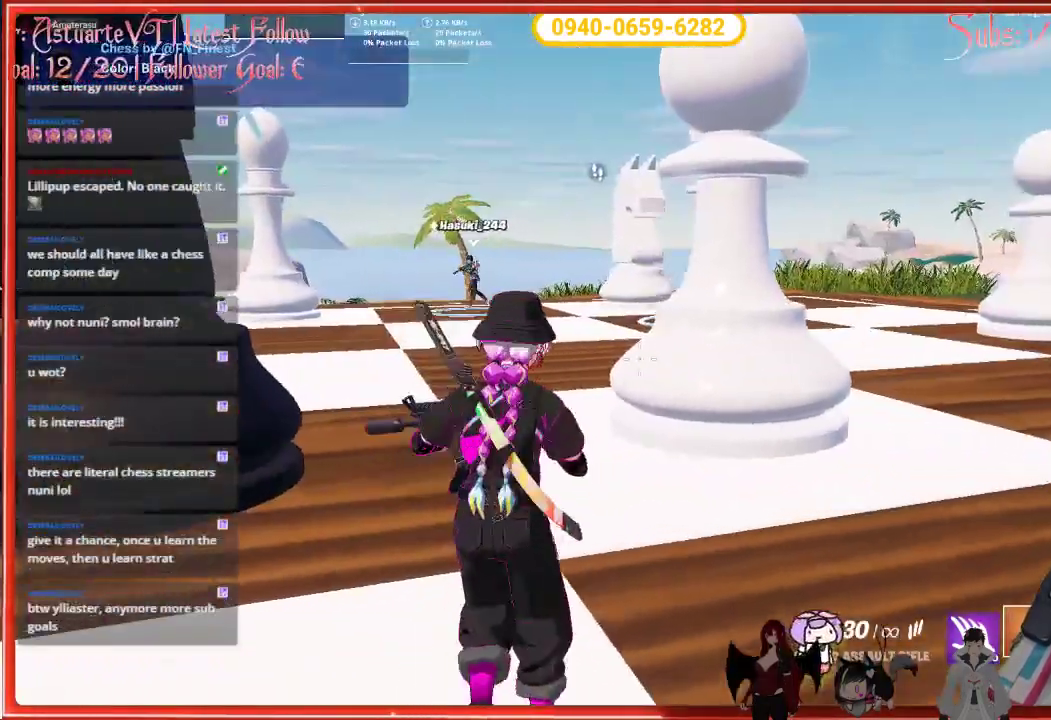
{"buttons": [], "left_stick": "up-left", "right_stick": "center", "events": [[33, "left_stick", "up-left"]]}
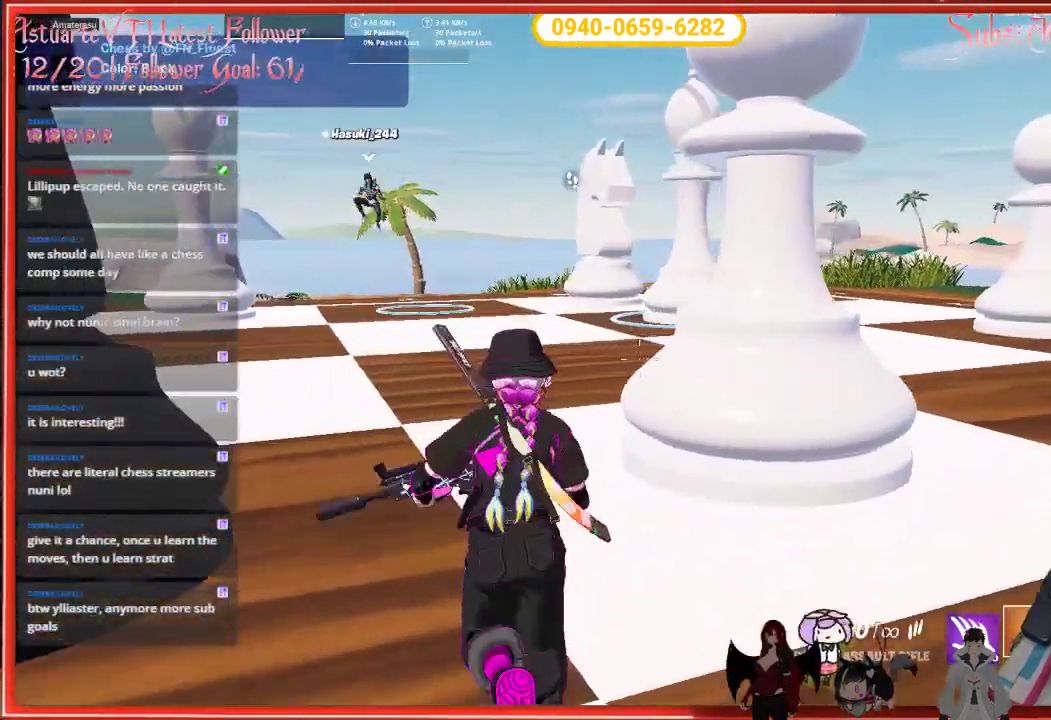
{"buttons": [], "left_stick": "down", "right_stick": "center", "events": [[183, "left_stick", "right"], [233, "left_stick", "down-right"], [283, "right_stick", "left"], [467, "right_stick", "center"], [500, "left_stick", "down"]]}
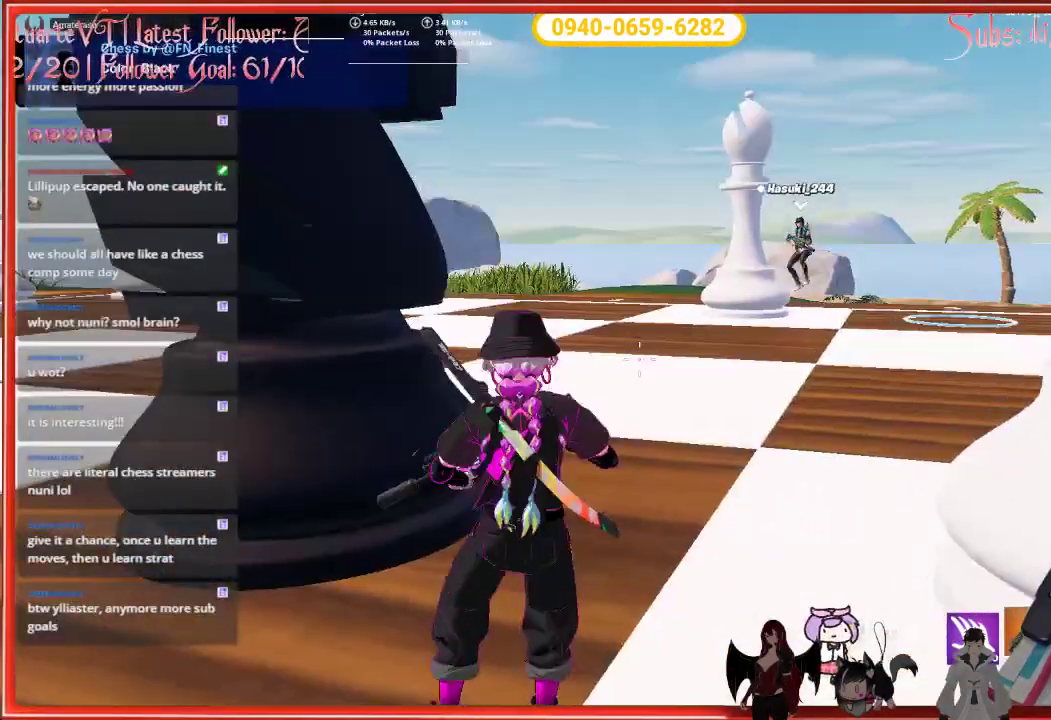
{"buttons": [], "left_stick": "down-left", "right_stick": "left", "events": [[383, "left_stick", "down-left"], [400, "right_stick", "left"]]}
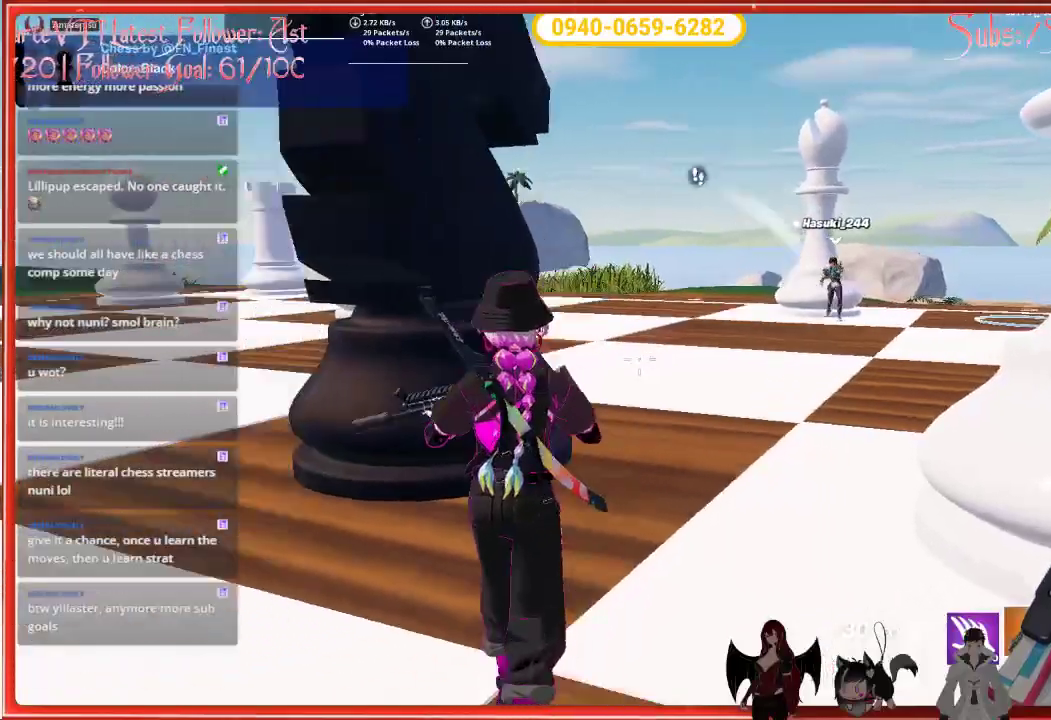
{"buttons": [], "left_stick": "left", "right_stick": "center", "events": [[67, "left_stick", "left"], [167, "right_stick", "center"]]}
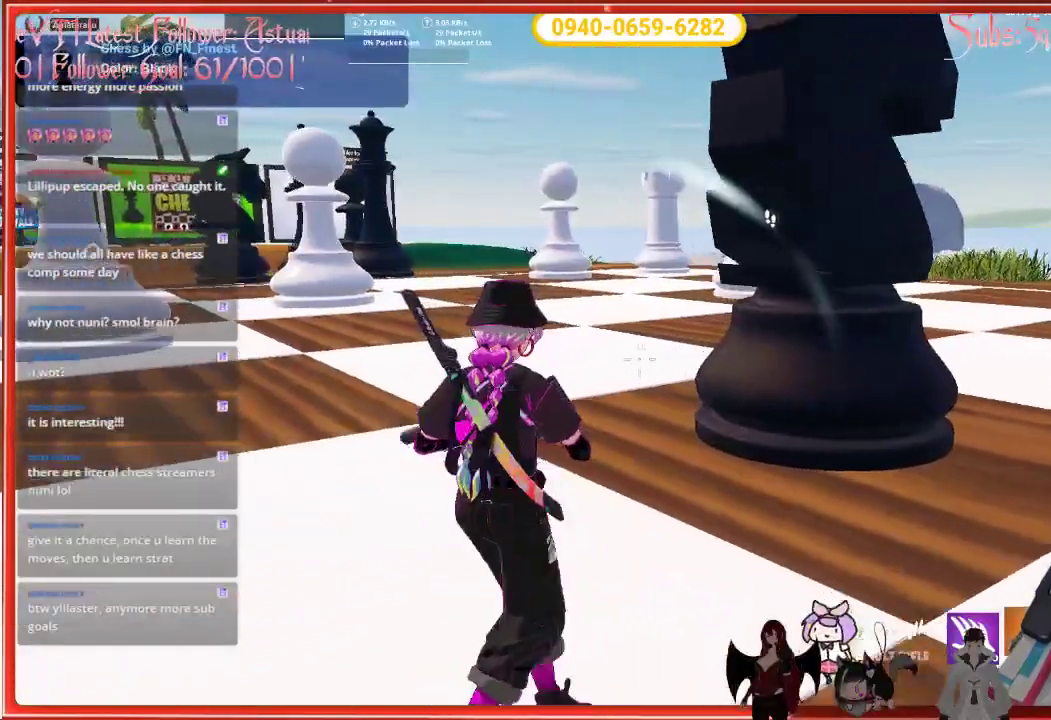
{"buttons": [], "left_stick": "up-left", "right_stick": "center", "events": [[217, "right_stick", "left"], [383, "left_stick", "up-left"], [400, "right_stick", "center"]]}
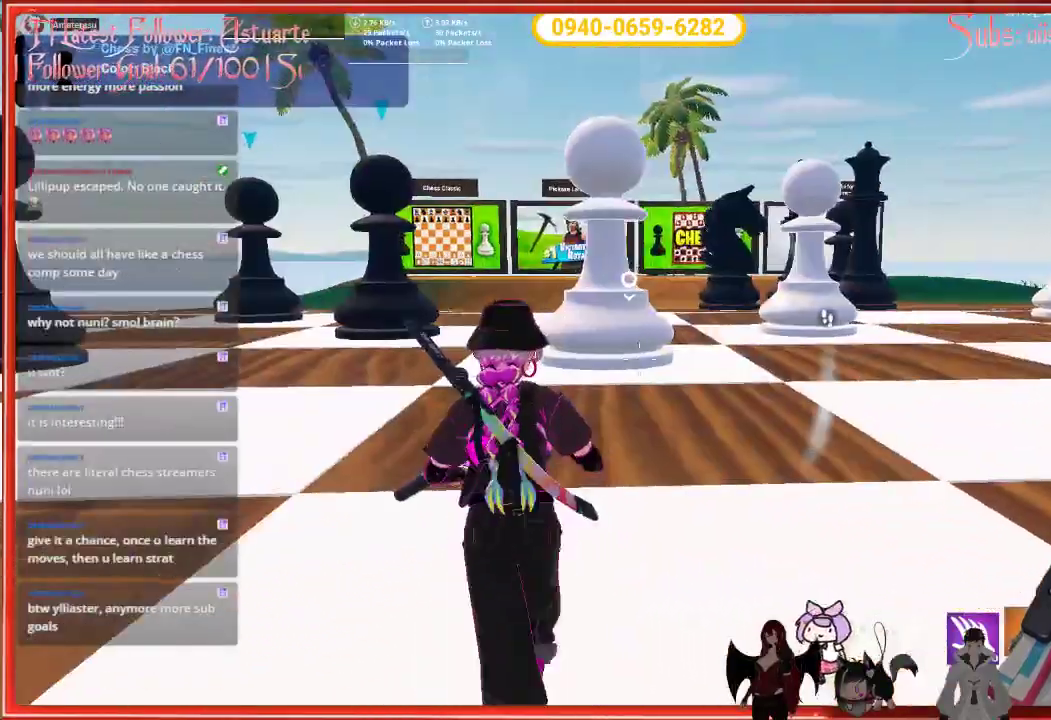
{"buttons": [], "left_stick": "up", "right_stick": "left", "events": [[233, "right_stick", "left"], [500, "left_stick", "up"]]}
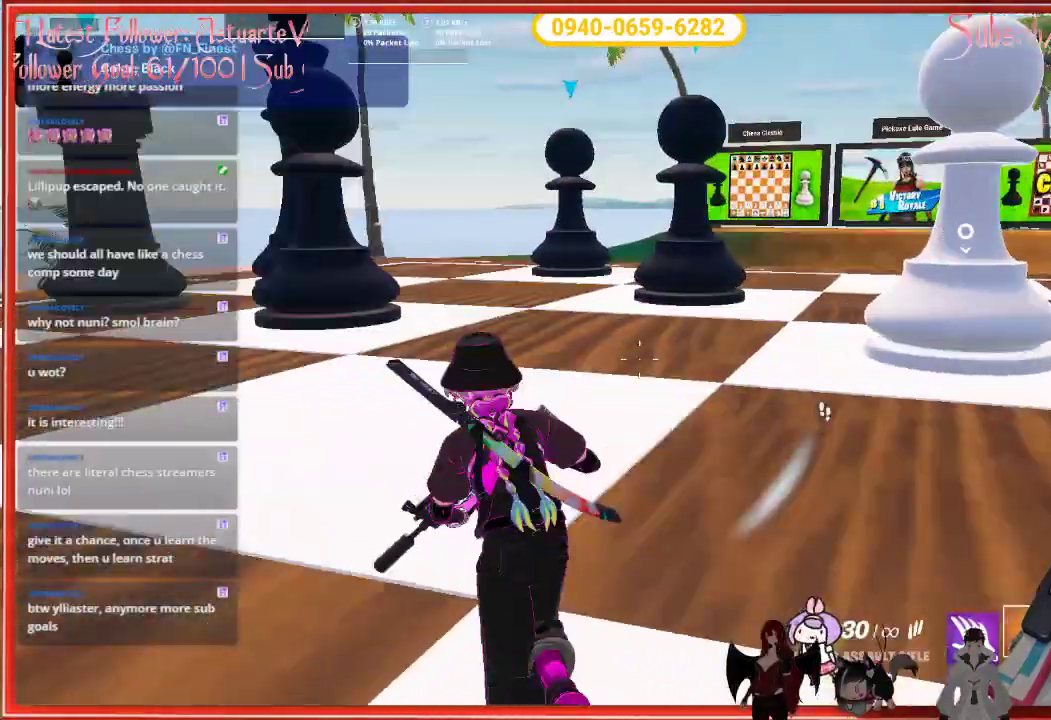
{"buttons": [], "left_stick": "up", "right_stick": "left", "events": []}
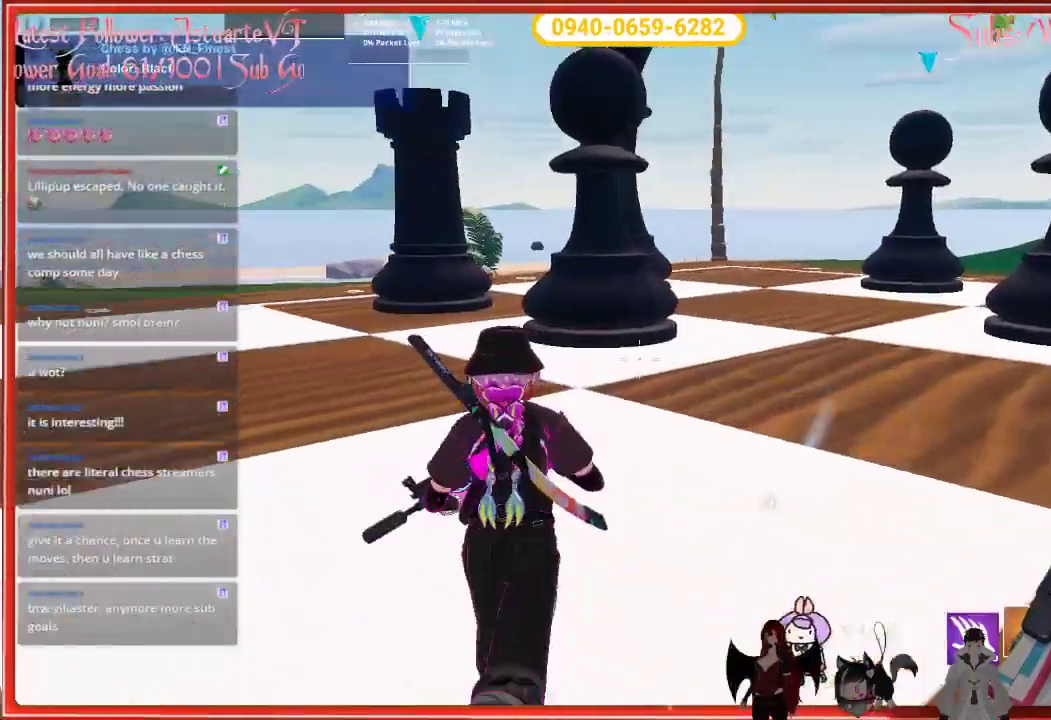
{"buttons": [], "left_stick": "up-left", "right_stick": "center", "events": [[133, "right_stick", "center"], [467, "left_stick", "up-left"]]}
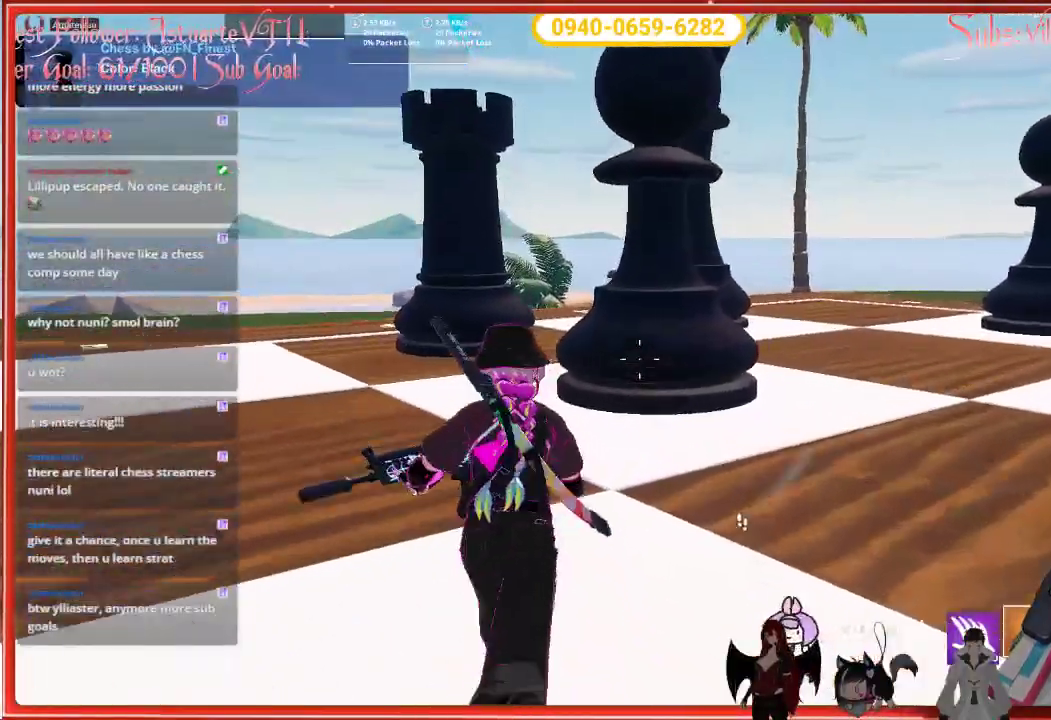
{"buttons": ["R2"], "left_stick": "up", "right_stick": "center", "events": [[117, "right_stick", "left"], [233, "left_stick", "up"], [417, "right_stick", "center"], [450, "R2", "down"]]}
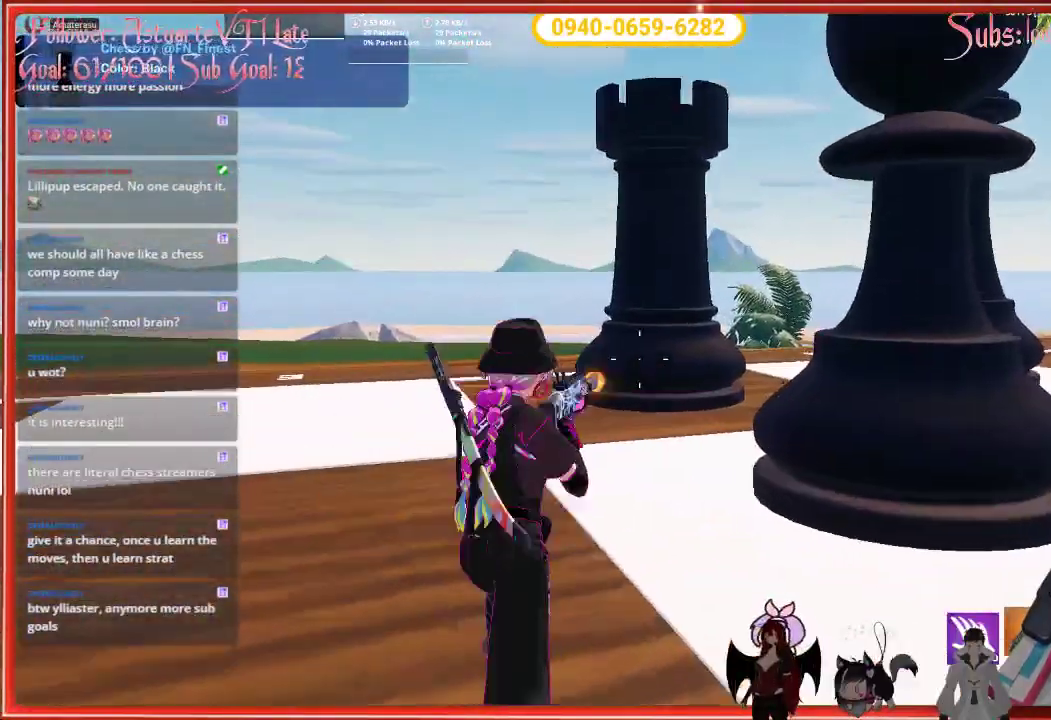
{"buttons": [], "left_stick": "up-left", "right_stick": "center", "events": [[67, "R2", "up"], [83, "right_stick", "down-left"], [100, "left_stick", "up-left"], [383, "right_stick", "center"]]}